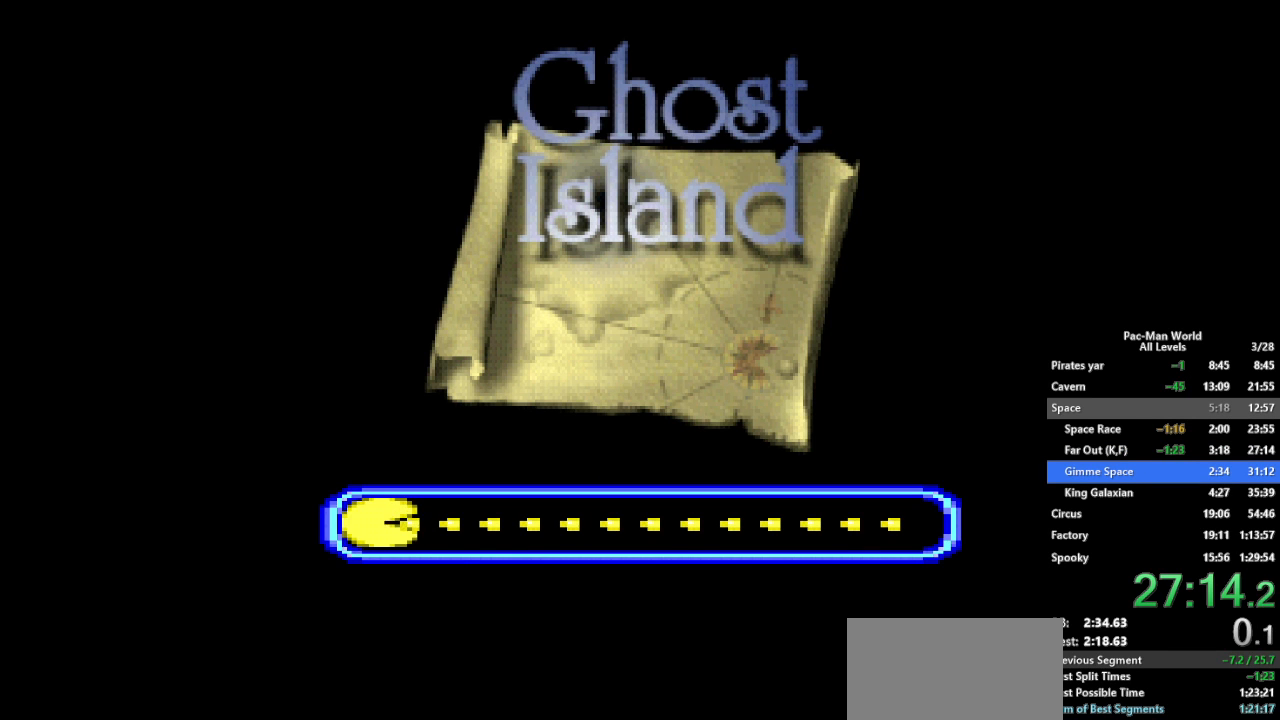
Gameplay with a controller (Xbox layout); each line is a JSON object with the inputs held at the frame after it. "events" lists button and stick changes between this image and that frame as [ms after this image, input, new state], when the widget could be followed in between. Not read: HOME L1 L2 L3 R2 R3.
{"buttons": [], "left_stick": "center", "right_stick": "center", "events": []}
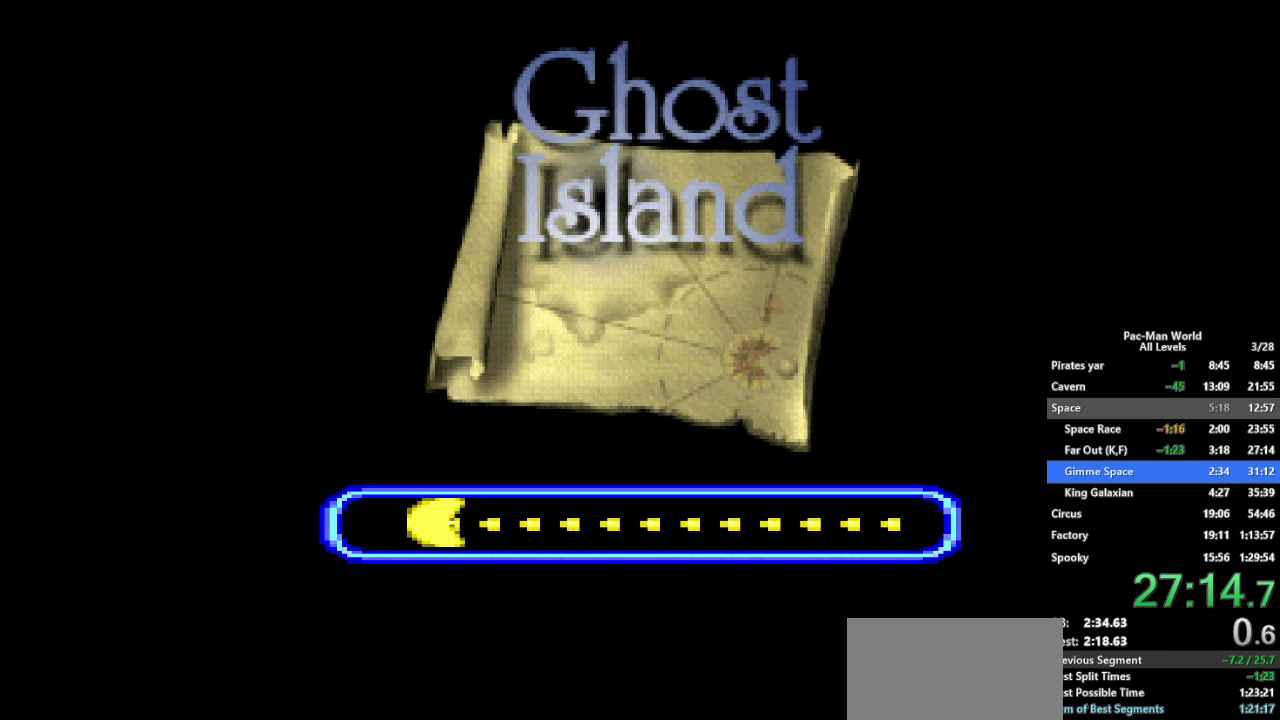
{"buttons": [], "left_stick": "center", "right_stick": "center", "events": []}
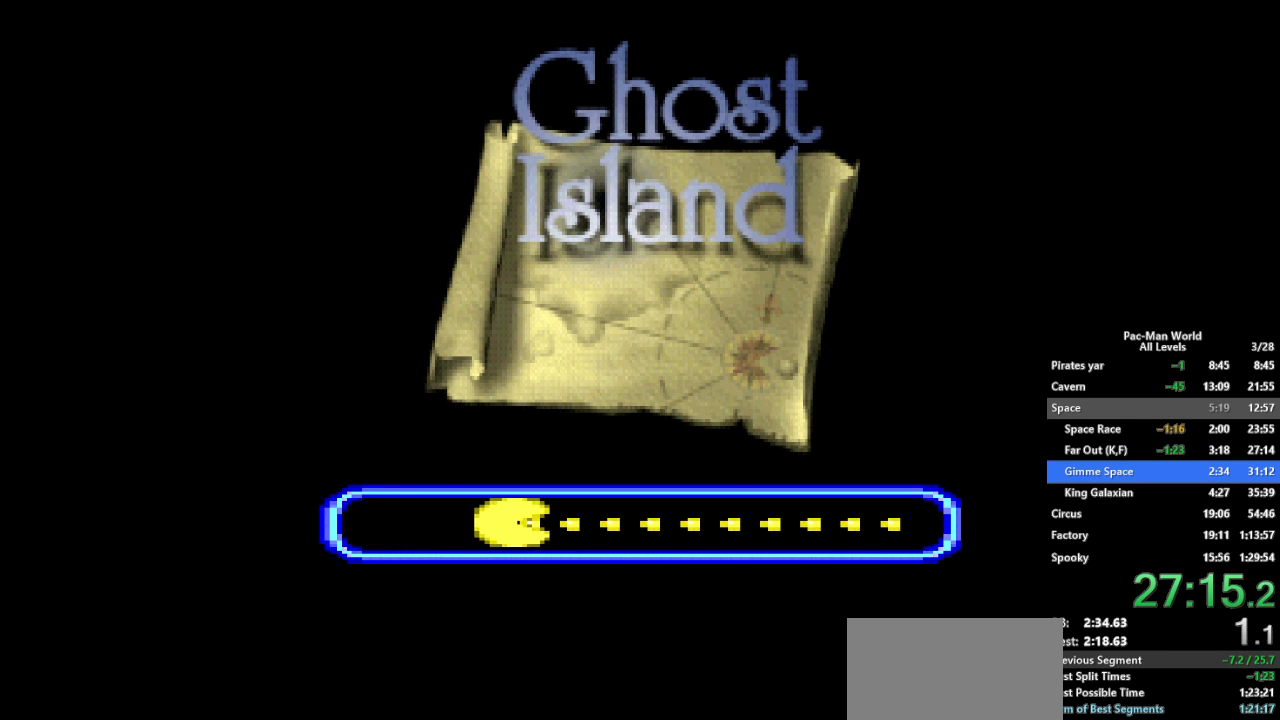
{"buttons": [], "left_stick": "center", "right_stick": "center", "events": []}
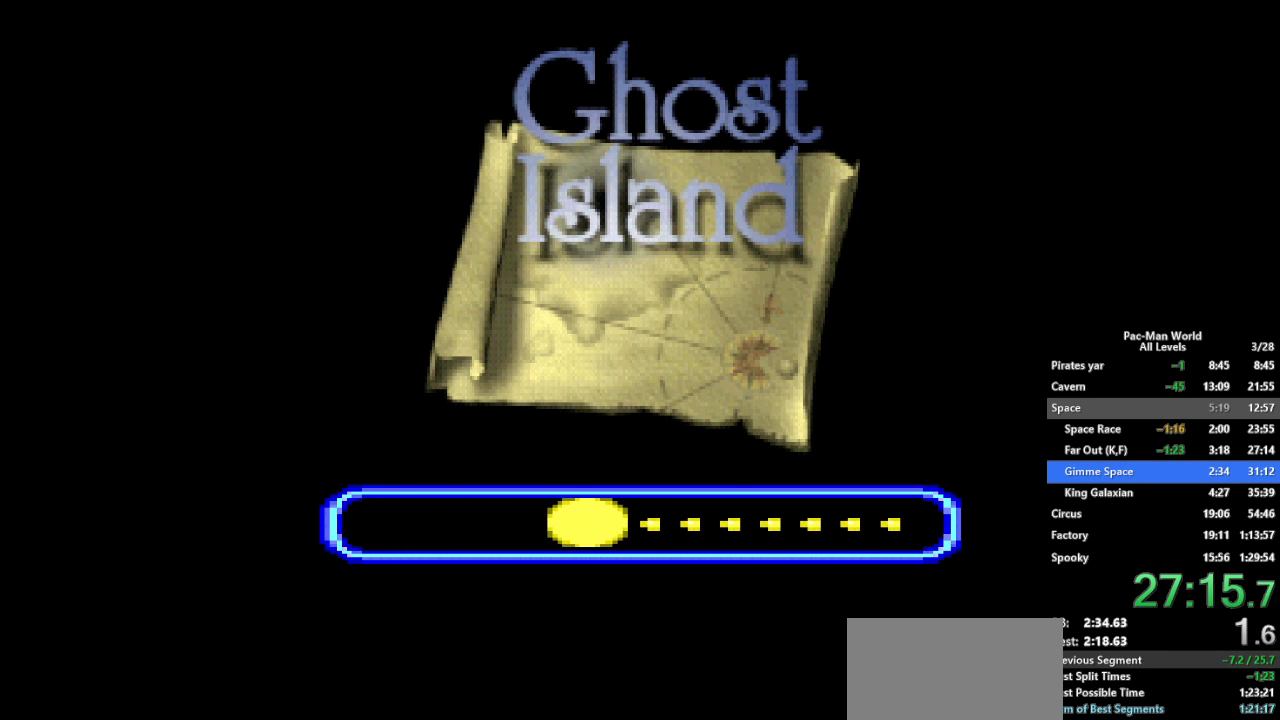
{"buttons": [], "left_stick": "center", "right_stick": "center", "events": []}
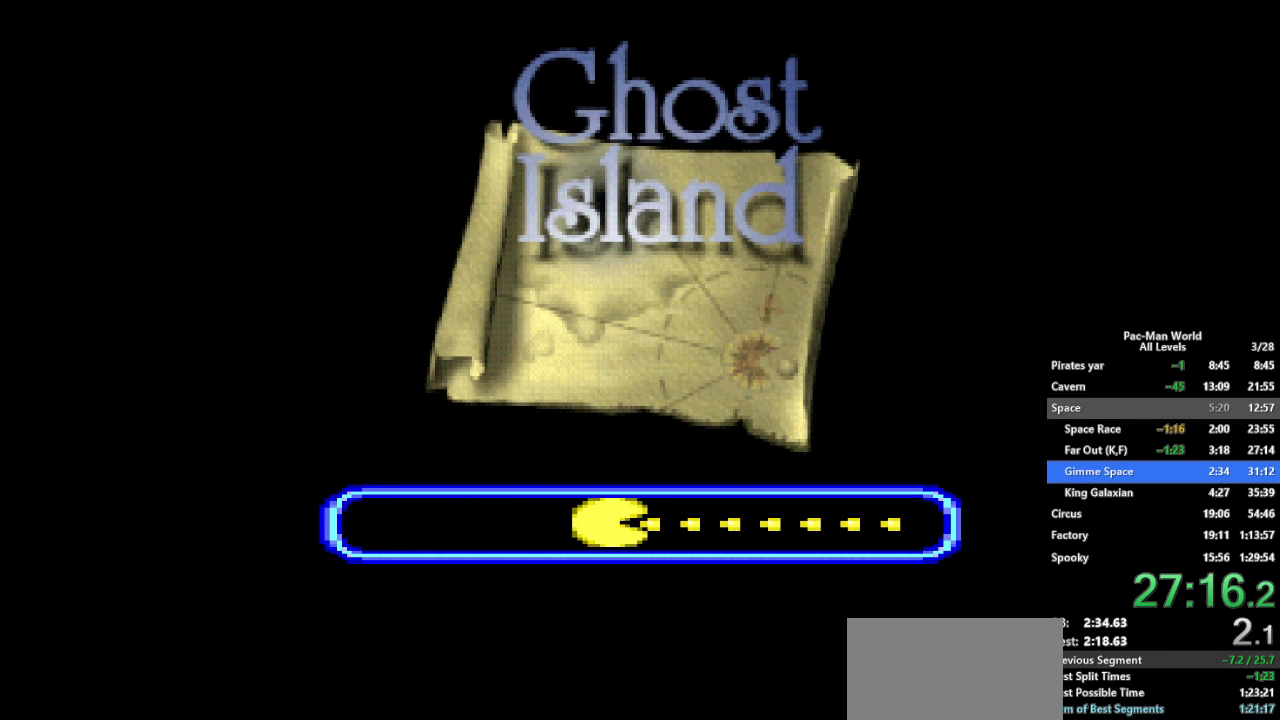
{"buttons": [], "left_stick": "center", "right_stick": "center", "events": []}
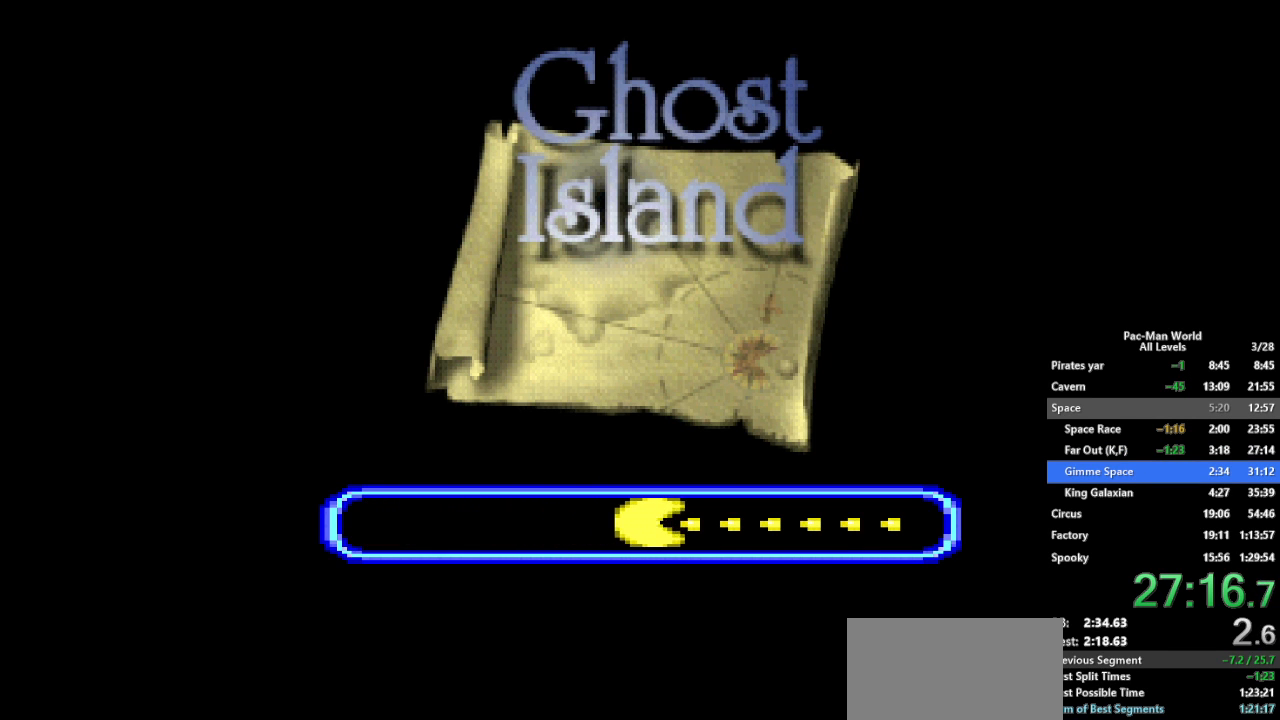
{"buttons": [], "left_stick": "center", "right_stick": "center", "events": []}
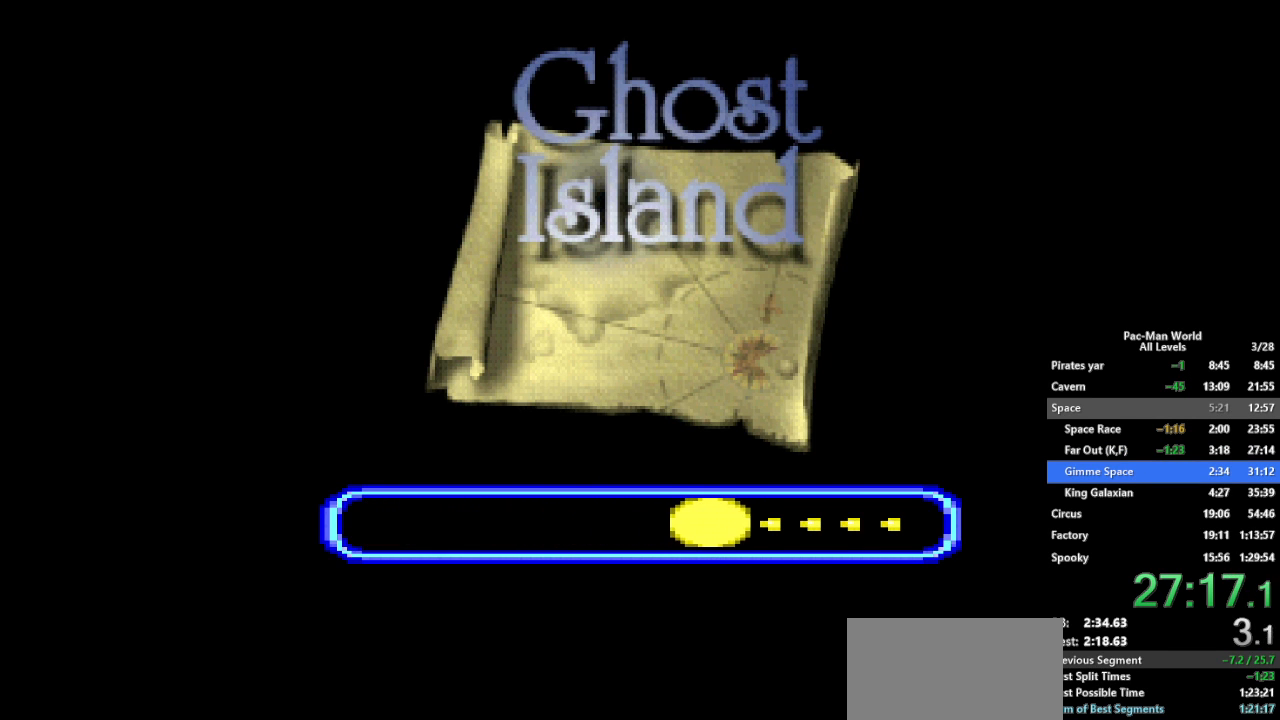
{"buttons": [], "left_stick": "center", "right_stick": "center", "events": []}
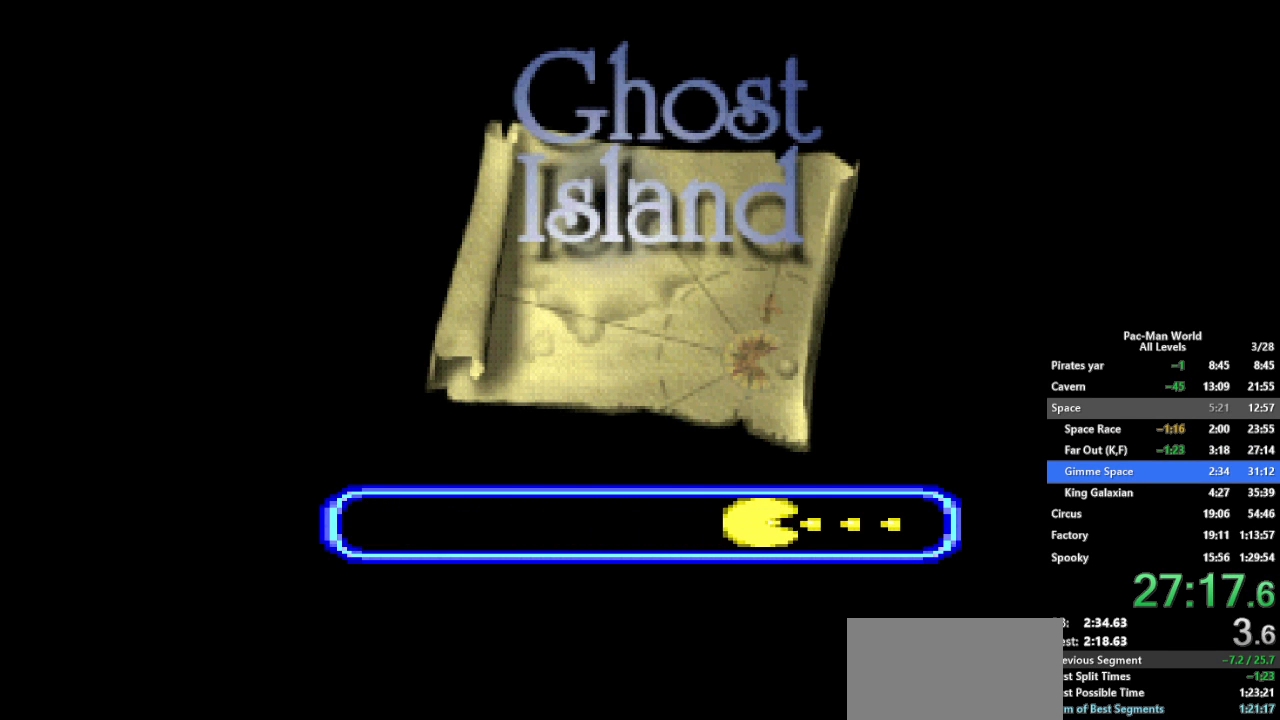
{"buttons": [], "left_stick": "center", "right_stick": "center", "events": []}
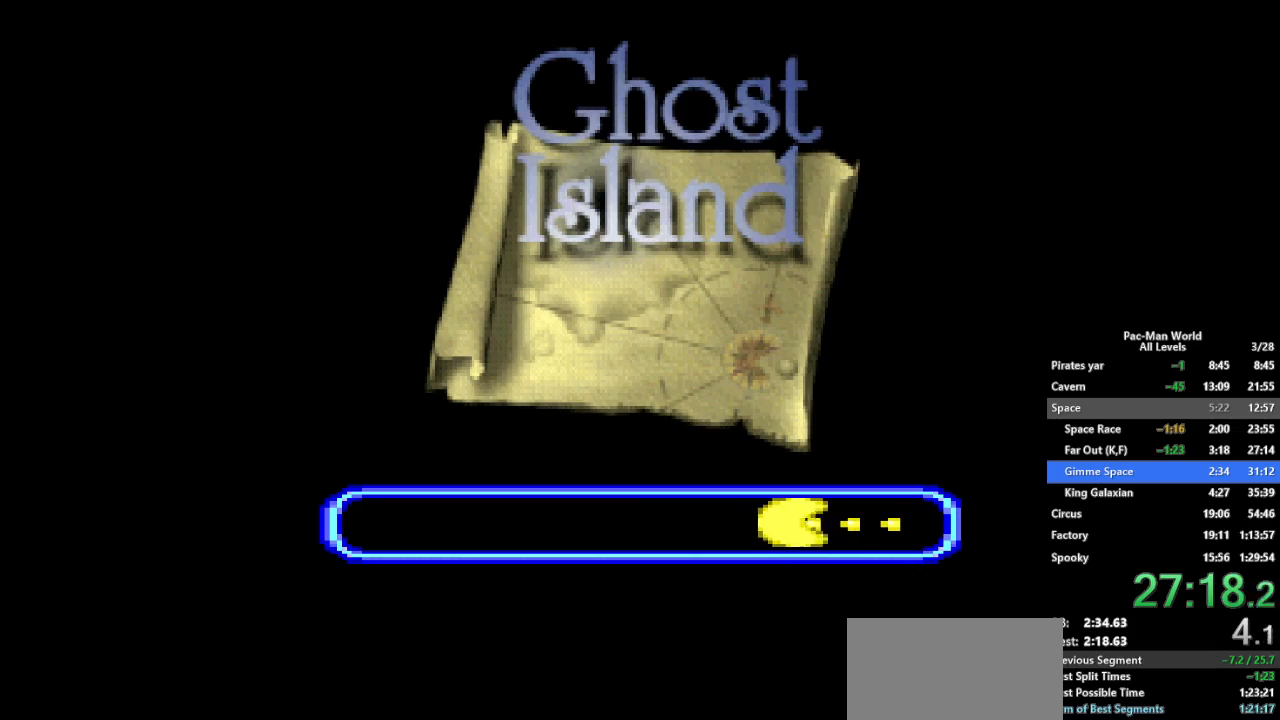
{"buttons": [], "left_stick": "center", "right_stick": "center", "events": []}
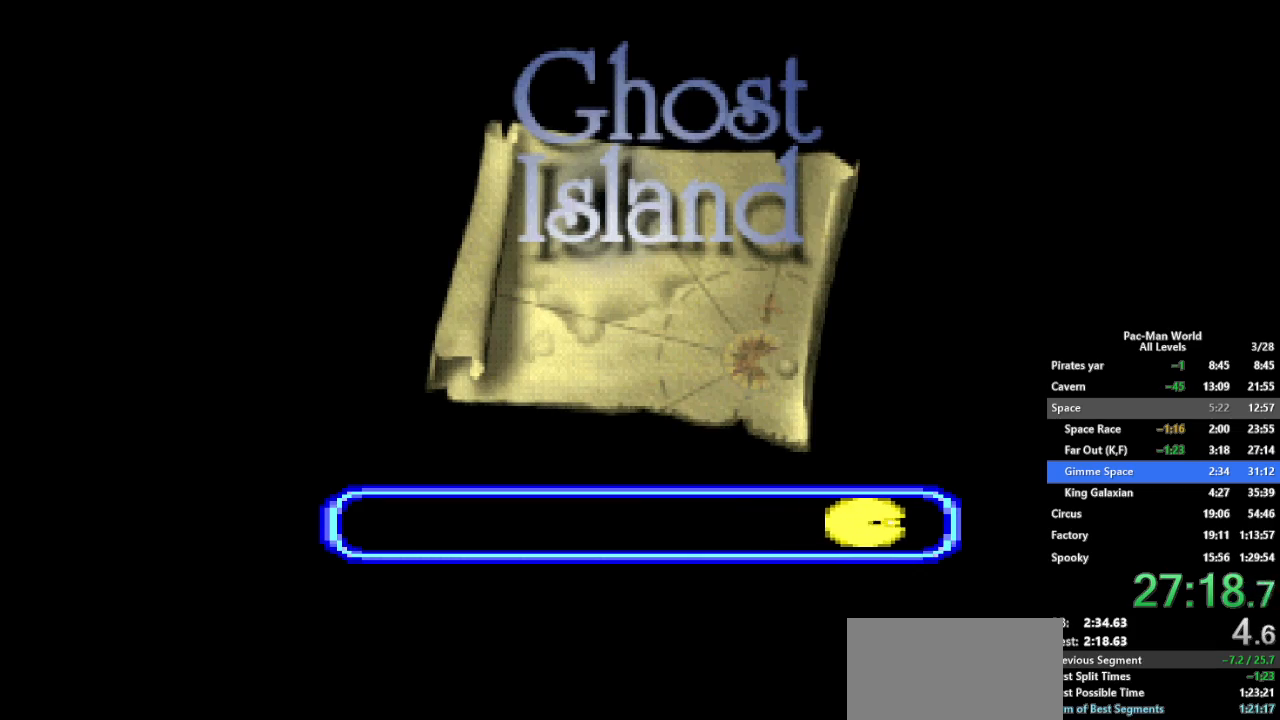
{"buttons": [], "left_stick": "center", "right_stick": "center", "events": []}
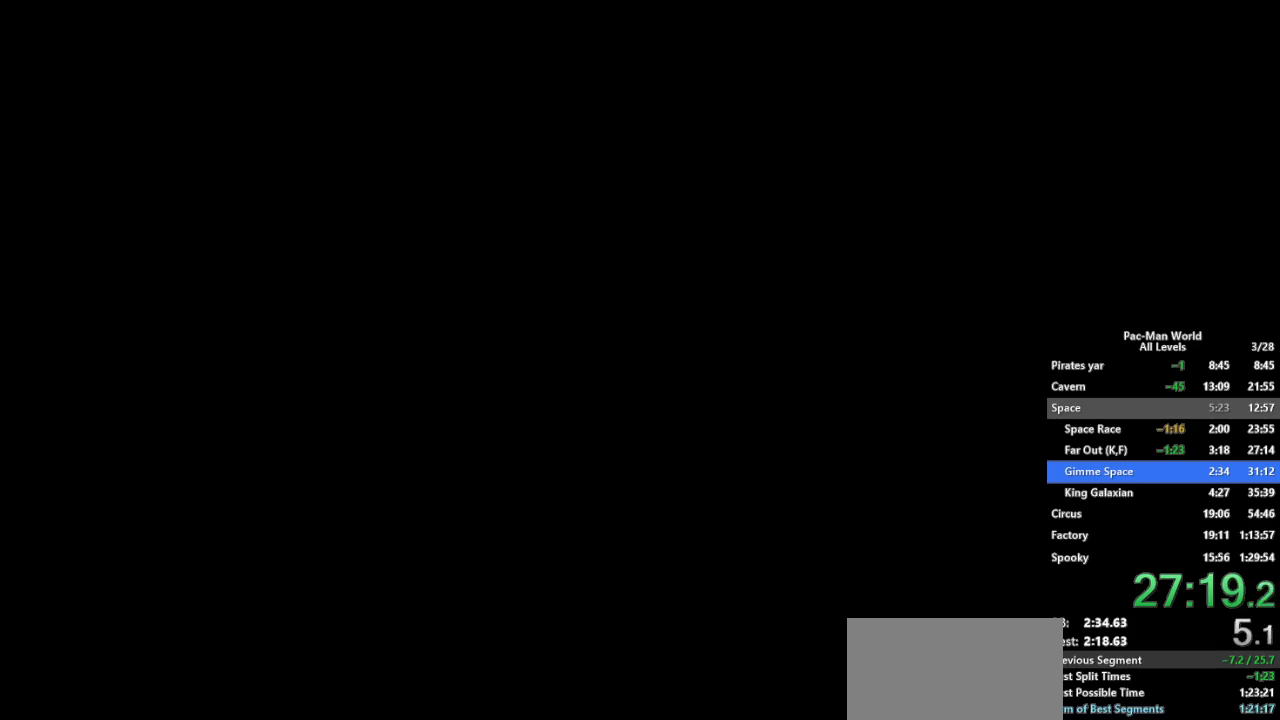
{"buttons": [], "left_stick": "down", "right_stick": "center", "events": [[450, "left_stick", "down"]]}
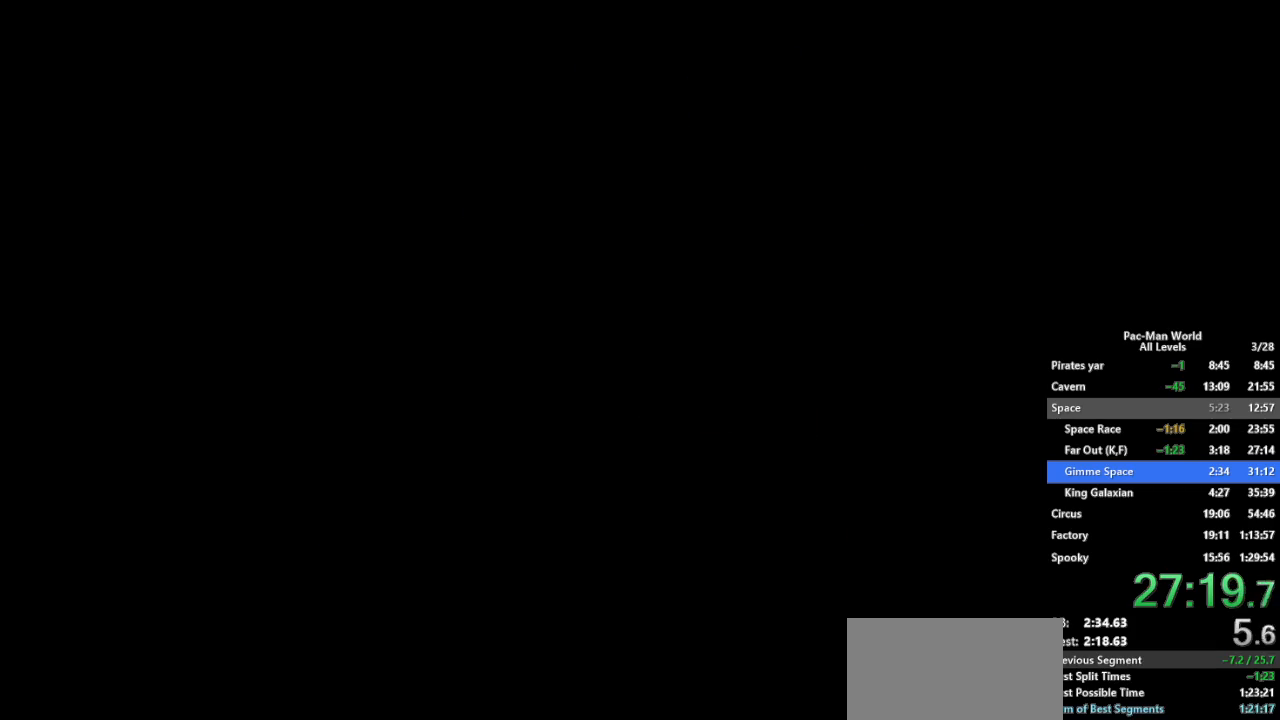
{"buttons": [], "left_stick": "down-right", "right_stick": "center", "events": [[283, "left_stick", "right"], [433, "left_stick", "down-right"]]}
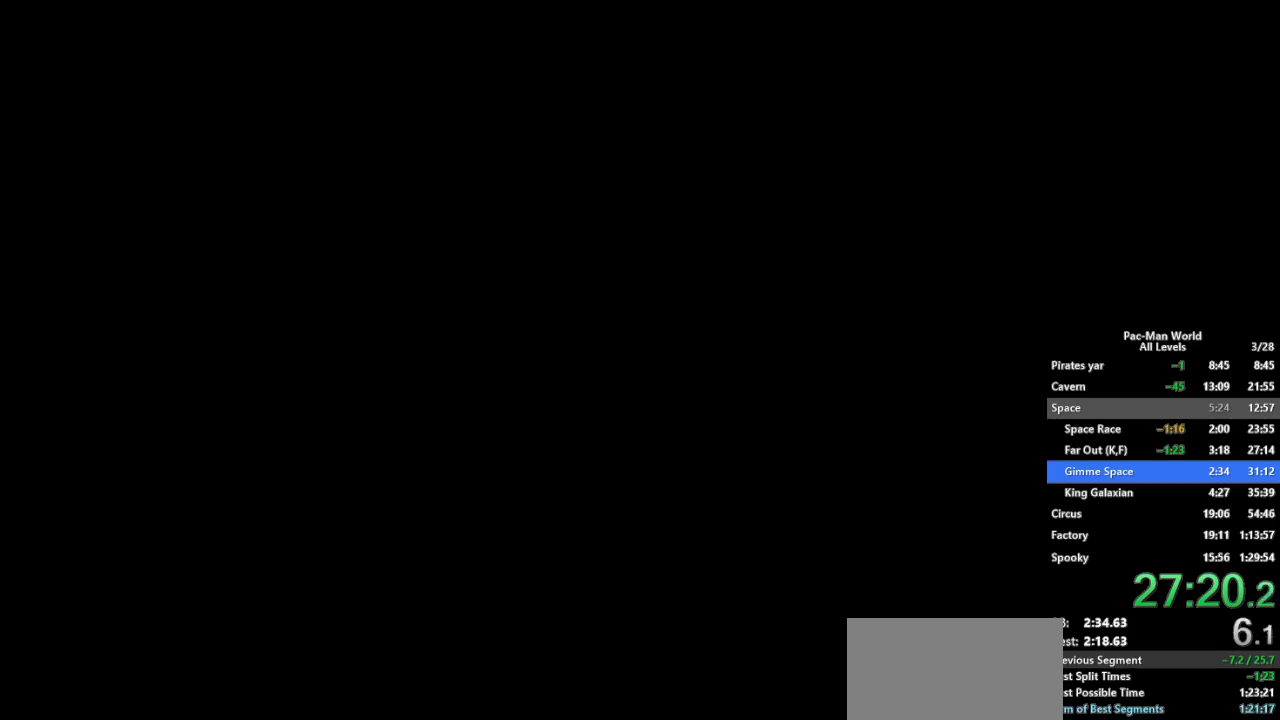
{"buttons": [], "left_stick": "right", "right_stick": "center", "events": [[417, "left_stick", "right"]]}
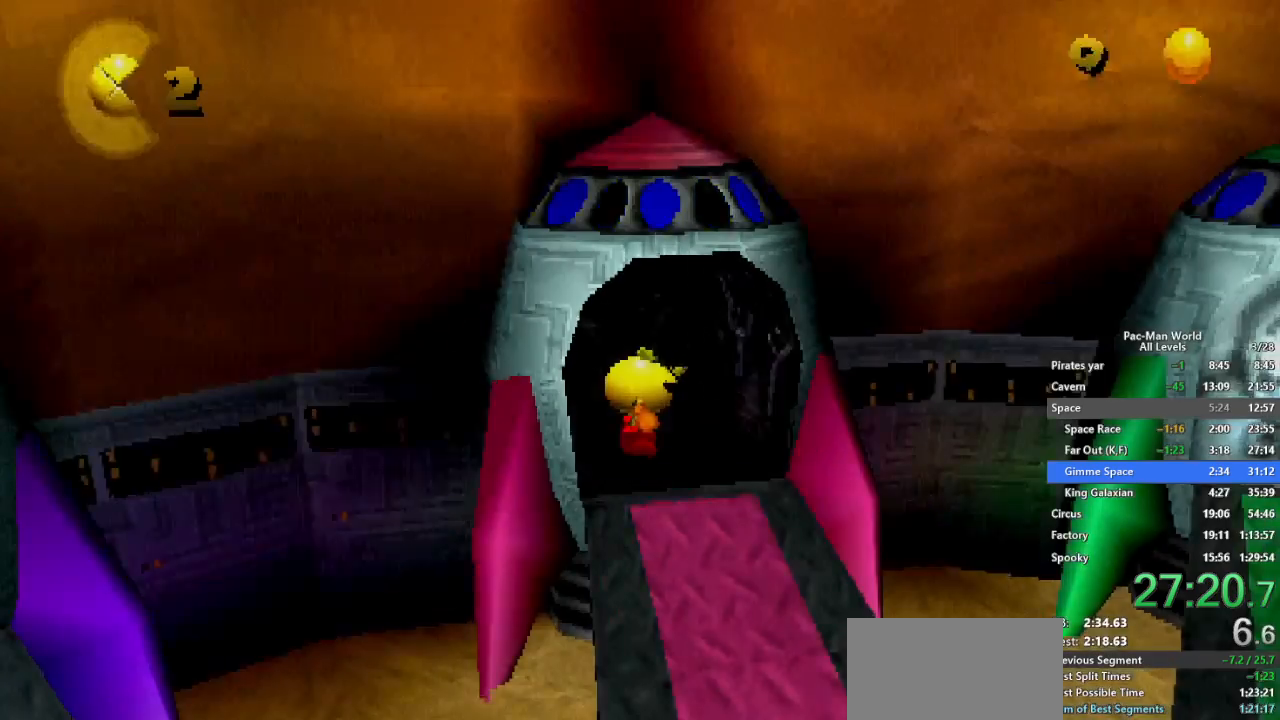
{"buttons": ["A"], "left_stick": "right", "right_stick": "center", "events": [[67, "left_stick", "down"], [233, "left_stick", "right"], [350, "left_stick", "down"], [450, "A", "down"], [467, "left_stick", "right"]]}
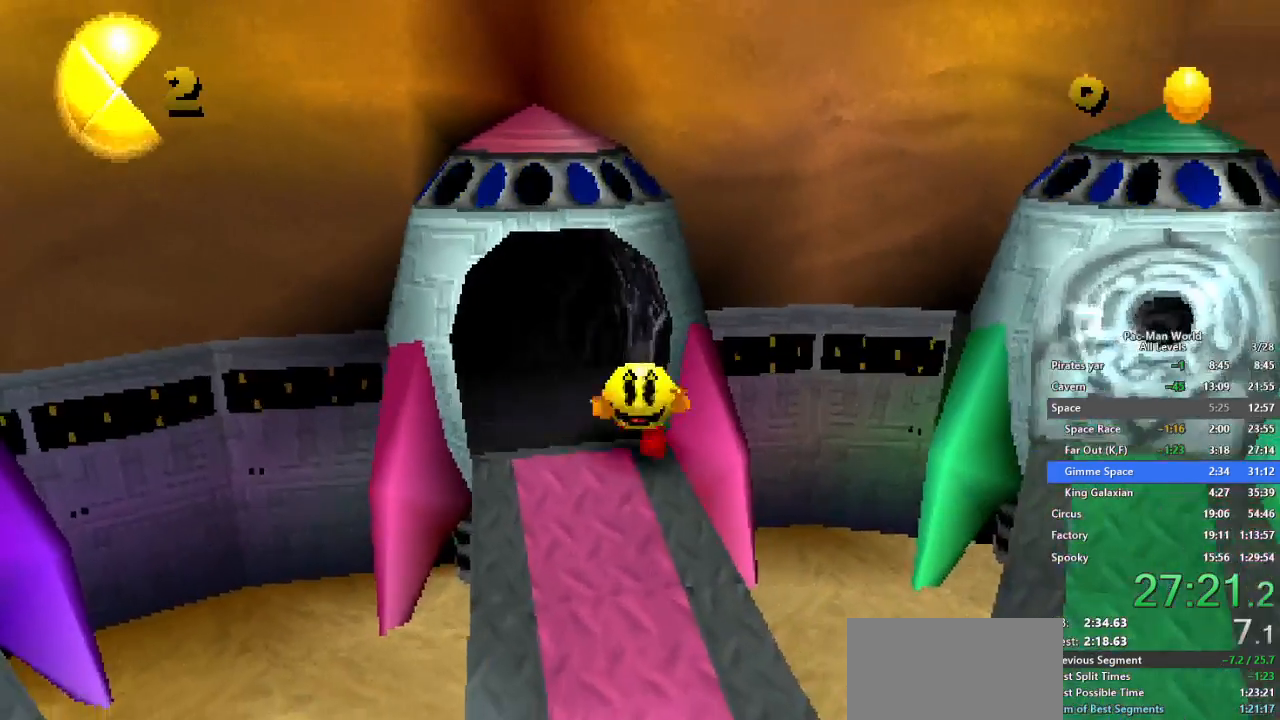
{"buttons": [], "left_stick": "right", "right_stick": "center", "events": [[33, "left_stick", "down-right"], [67, "A", "up"], [167, "left_stick", "right"], [283, "left_stick", "down-right"], [450, "left_stick", "right"]]}
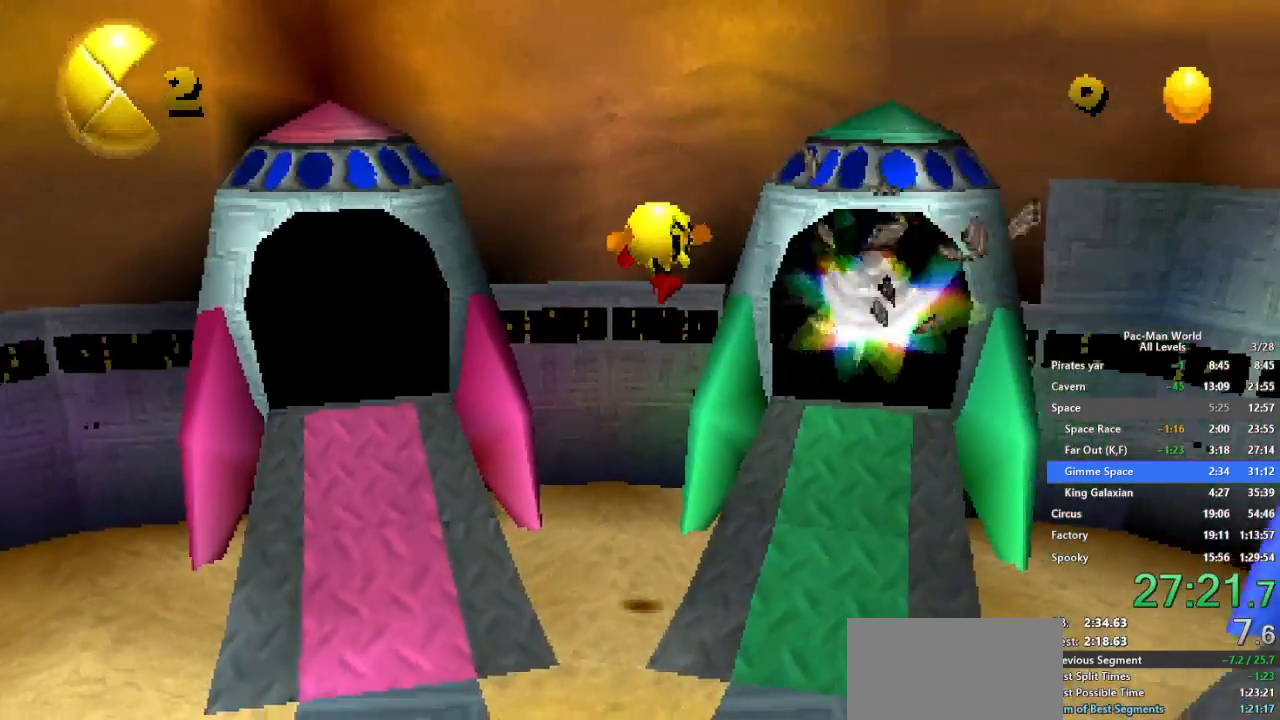
{"buttons": [], "left_stick": "up-left", "right_stick": "center", "events": [[117, "left_stick", "up-right"], [350, "left_stick", "up-left"]]}